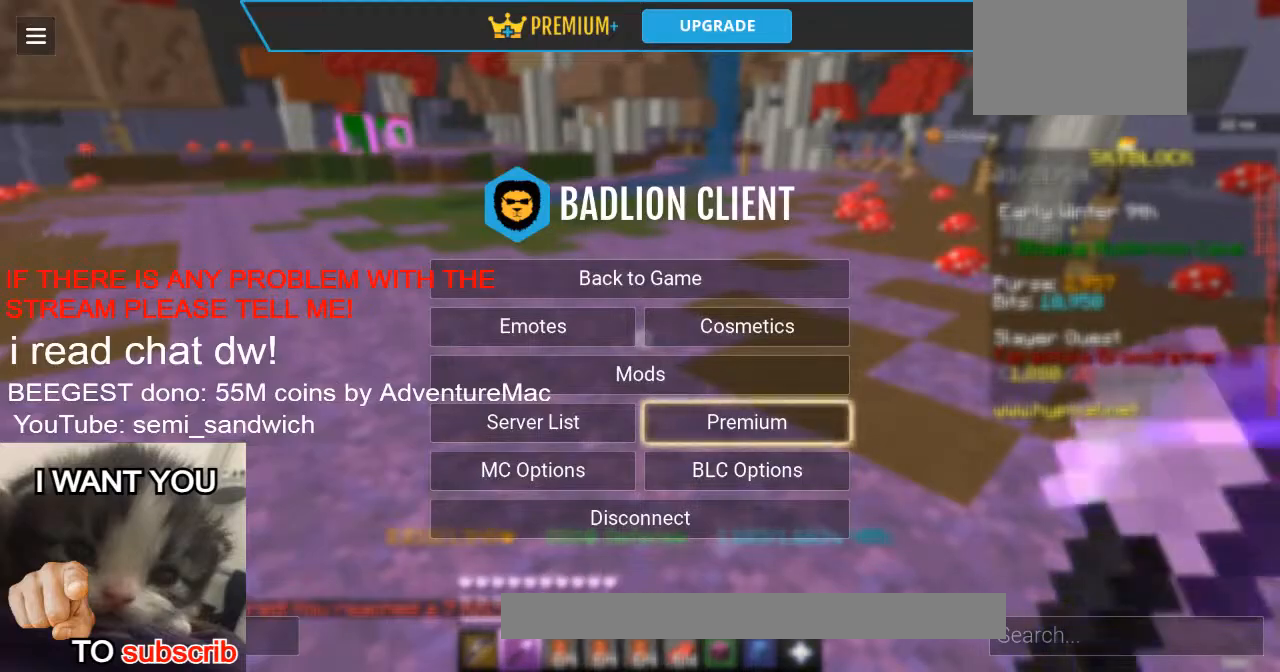
Gameplay with keyboard; each line is a JSON object with the keys held at the frame after it. "events" lists presses ("down") and releases ("up") of "1", "2", "a", "d", "s" and "w" between this image and that frame as [ms after this image, input, new state], when the widget could be followed in between. No other keys are recorded. Mouse input is not recorded.
{"keys": ["1", "w"], "events": [[267, "w", "down"], [451, "1", "down"]]}
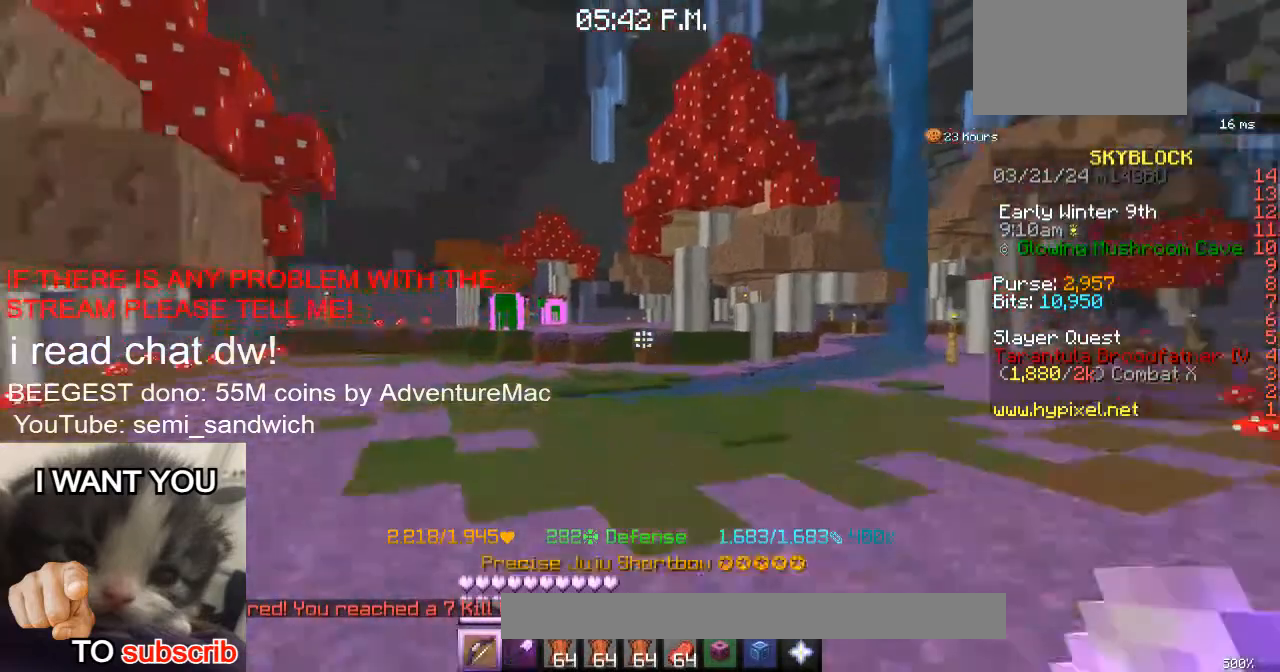
{"keys": ["w"], "events": [[167, "1", "up"]]}
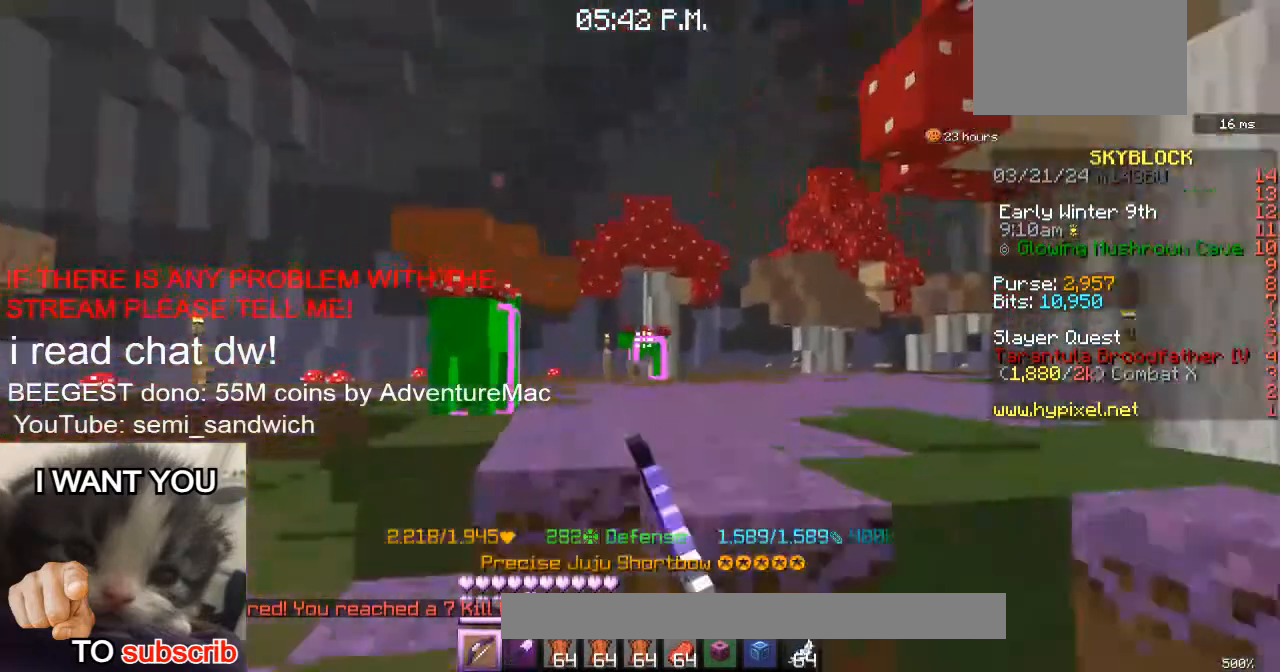
{"keys": [], "events": [[101, "w", "up"], [167, "a", "down"], [167, "w", "down"], [301, "a", "up"], [317, "w", "up"]]}
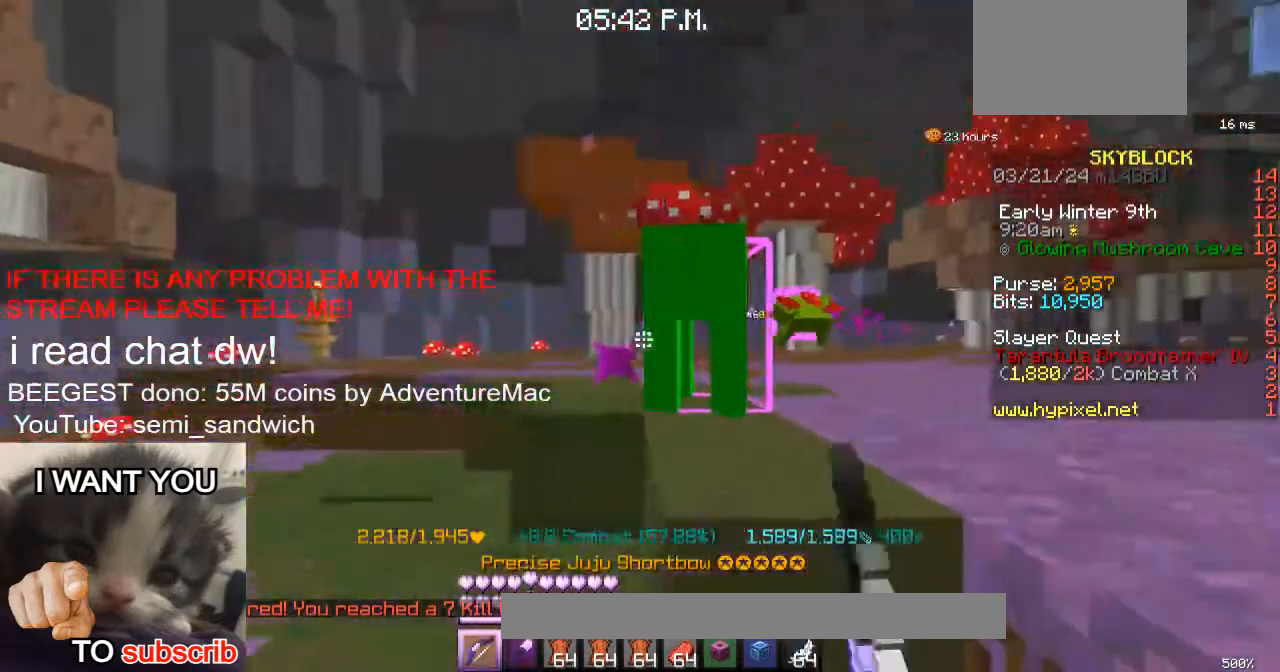
{"keys": ["2", "w"], "events": [[334, "w", "down"], [401, "2", "down"]]}
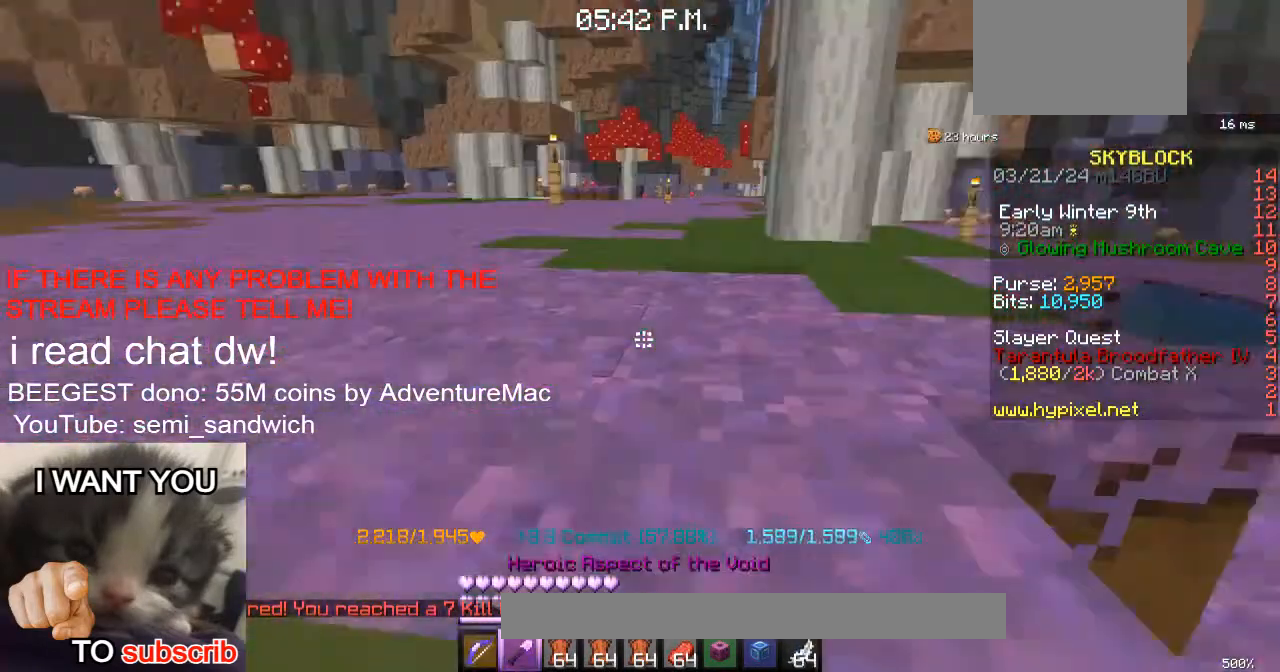
{"keys": ["w"], "events": [[83, "2", "up"]]}
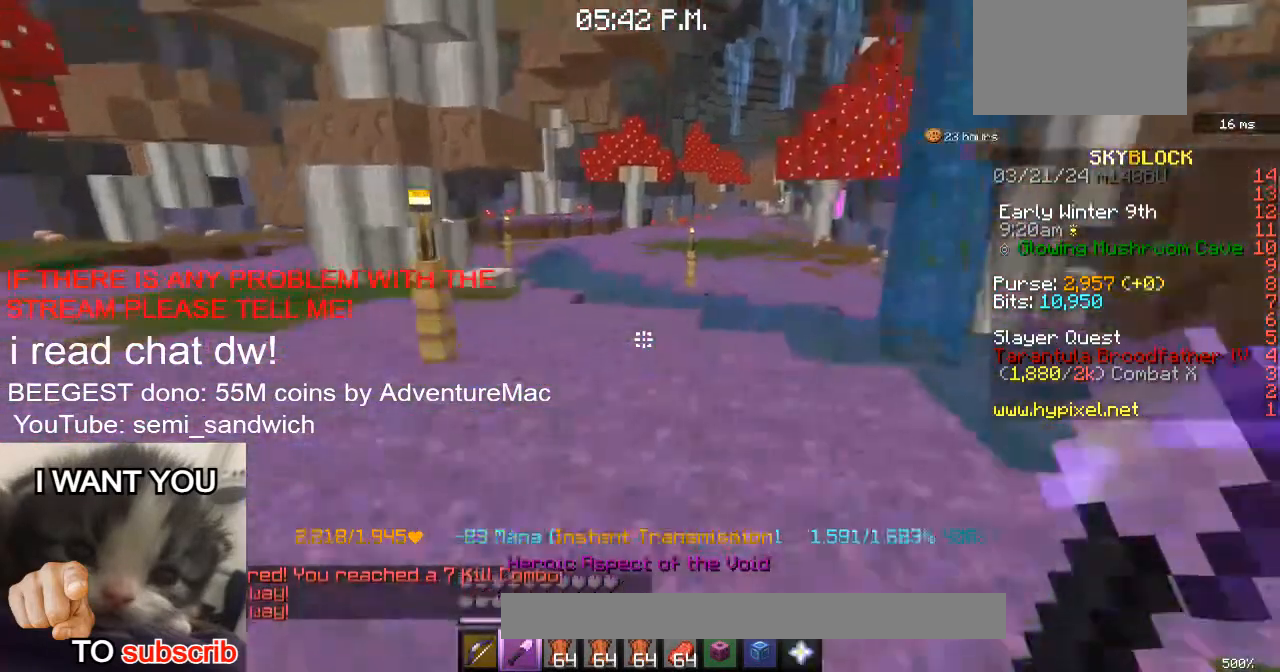
{"keys": ["w"], "events": [[251, "1", "down"], [351, "1", "up"]]}
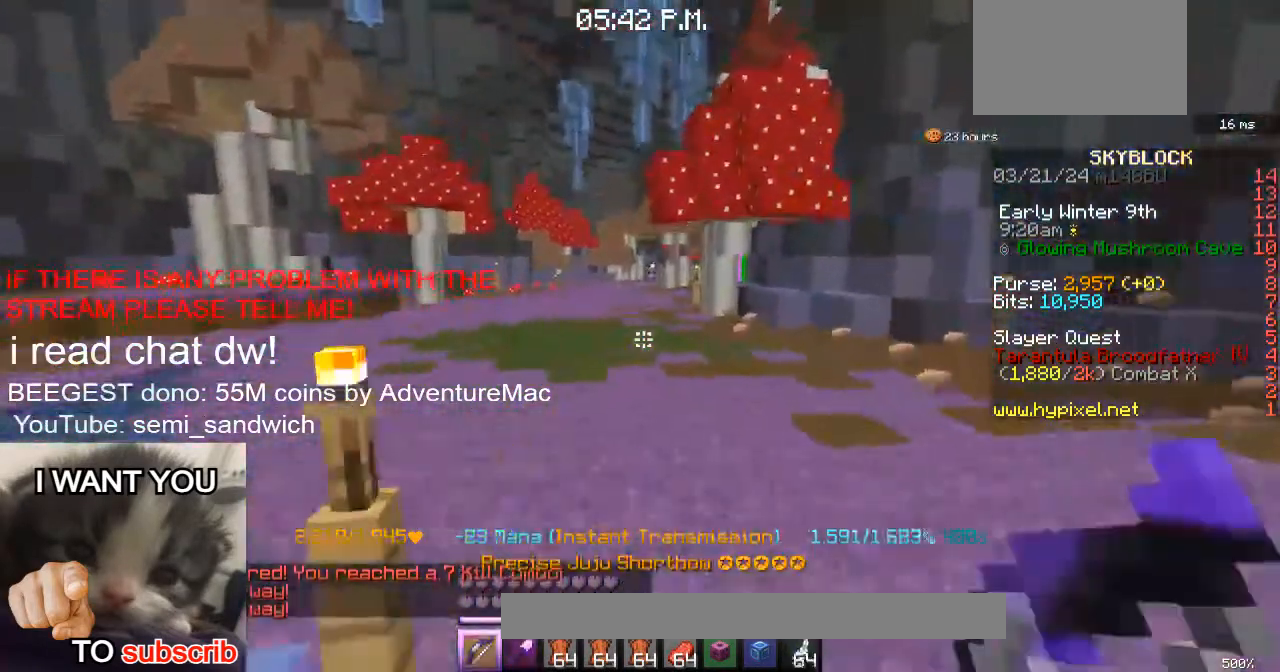
{"keys": ["w"], "events": [[33, "2", "down"], [200, "2", "up"], [317, "1", "down"], [500, "1", "up"]]}
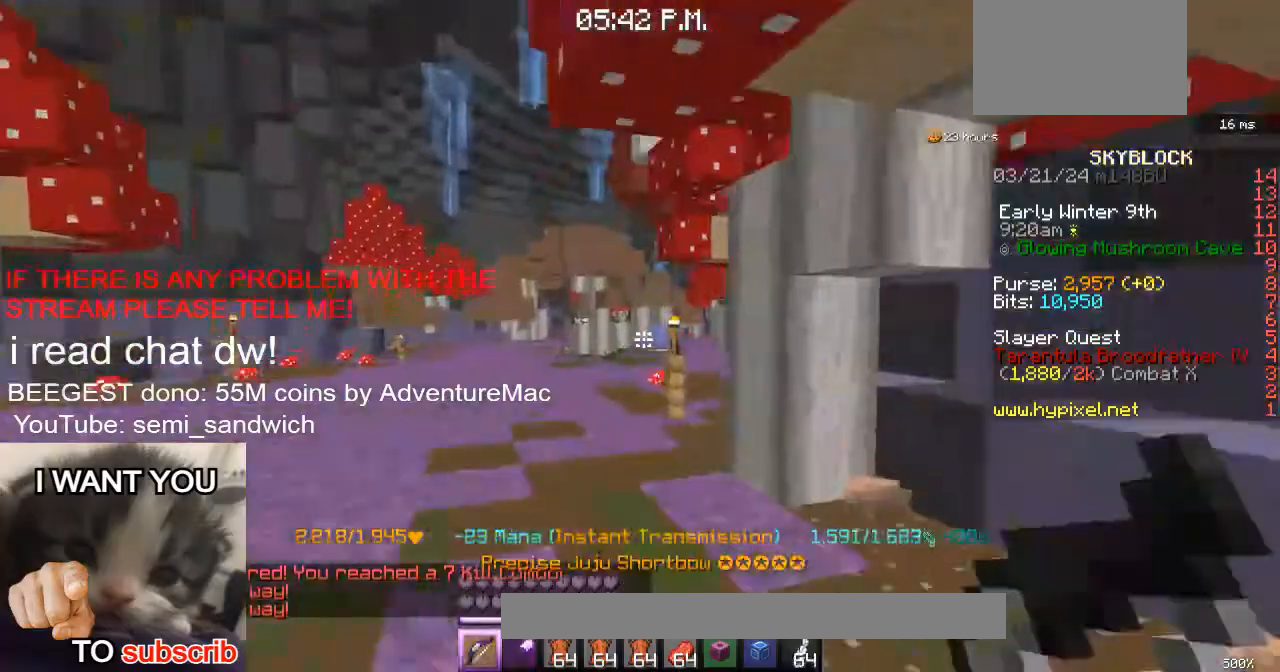
{"keys": [], "events": [[100, "a", "down"], [267, "a", "up"], [301, "w", "up"]]}
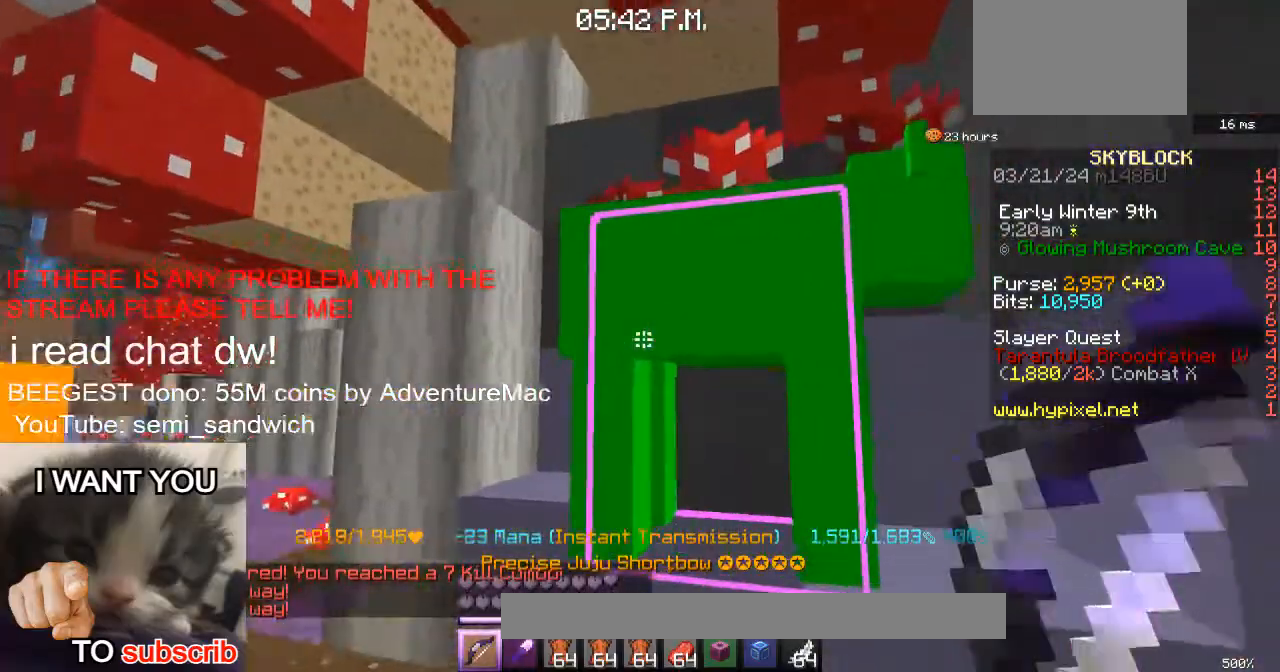
{"keys": ["w"], "events": [[167, "a", "down"], [250, "w", "down"], [467, "a", "up"]]}
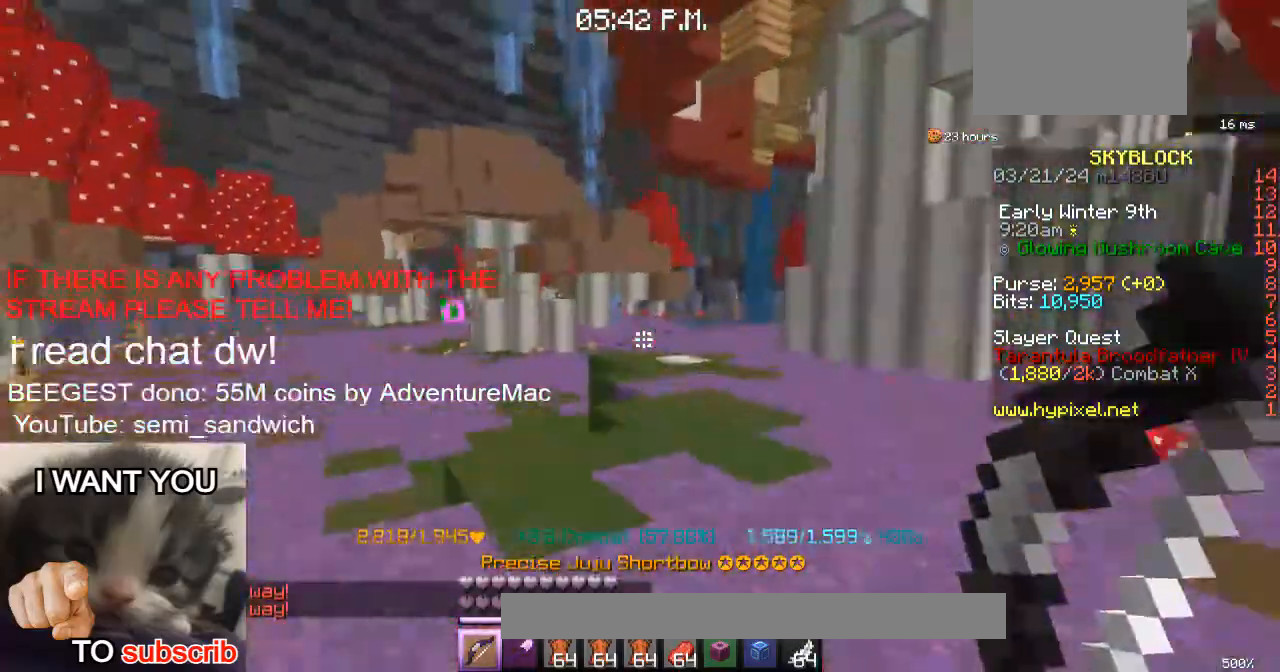
{"keys": ["w"], "events": [[217, "2", "down"], [417, "2", "up"]]}
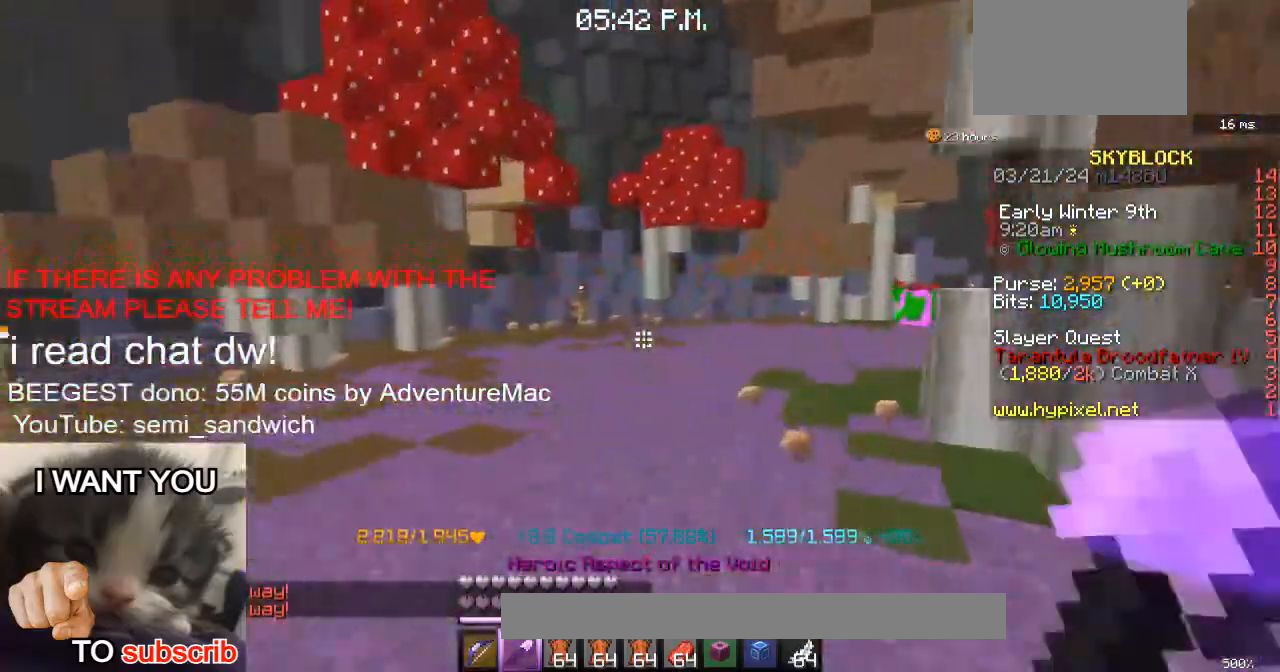
{"keys": ["w"], "events": [[167, "1", "down"], [333, "1", "up"]]}
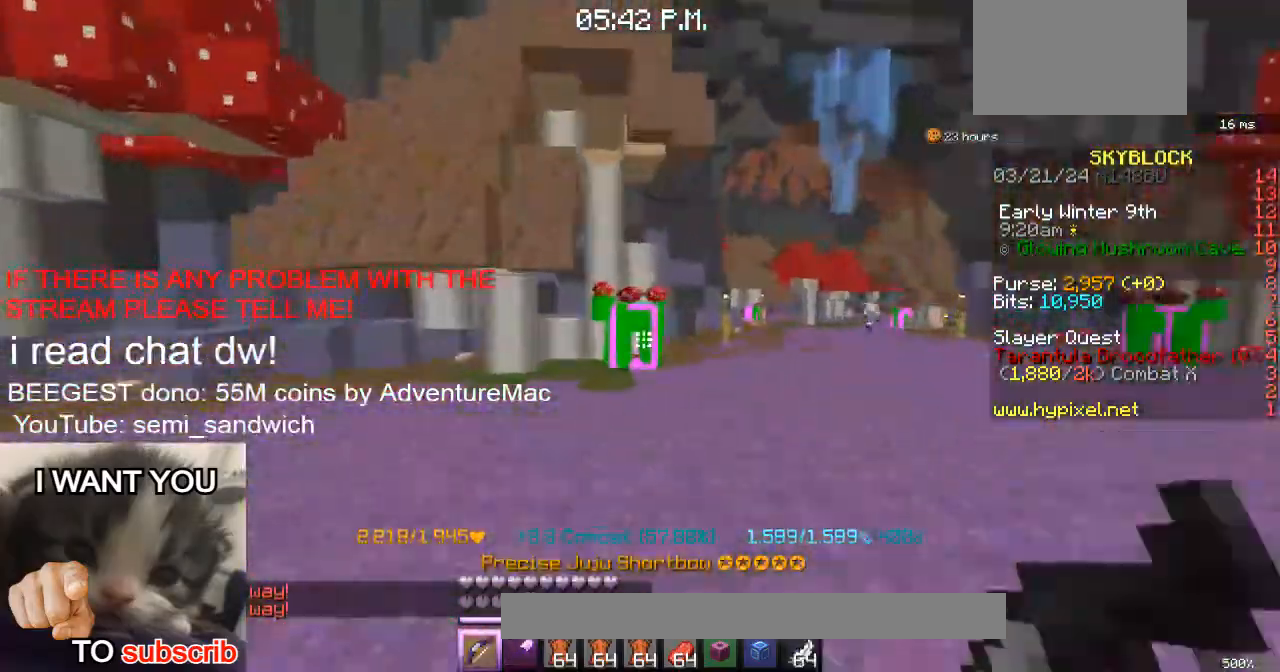
{"keys": ["d", "w"], "events": [[167, "w", "up"], [451, "w", "down"], [467, "d", "down"]]}
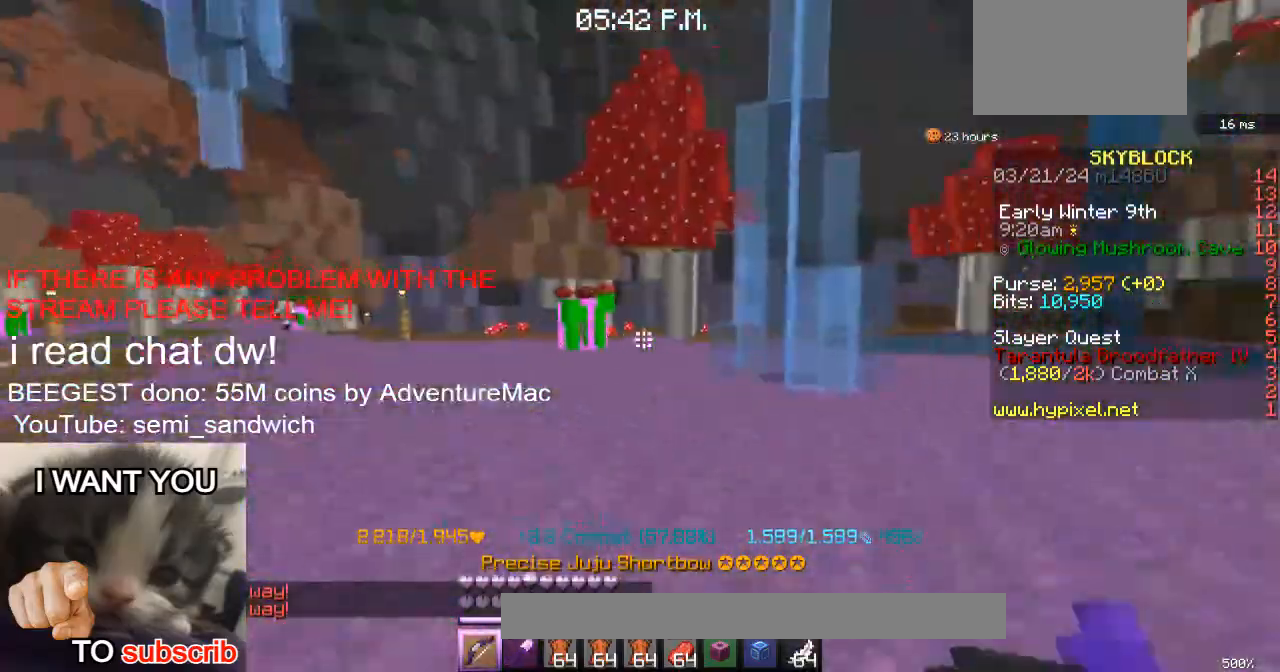
{"keys": [], "events": [[183, "d", "up"], [417, "w", "up"]]}
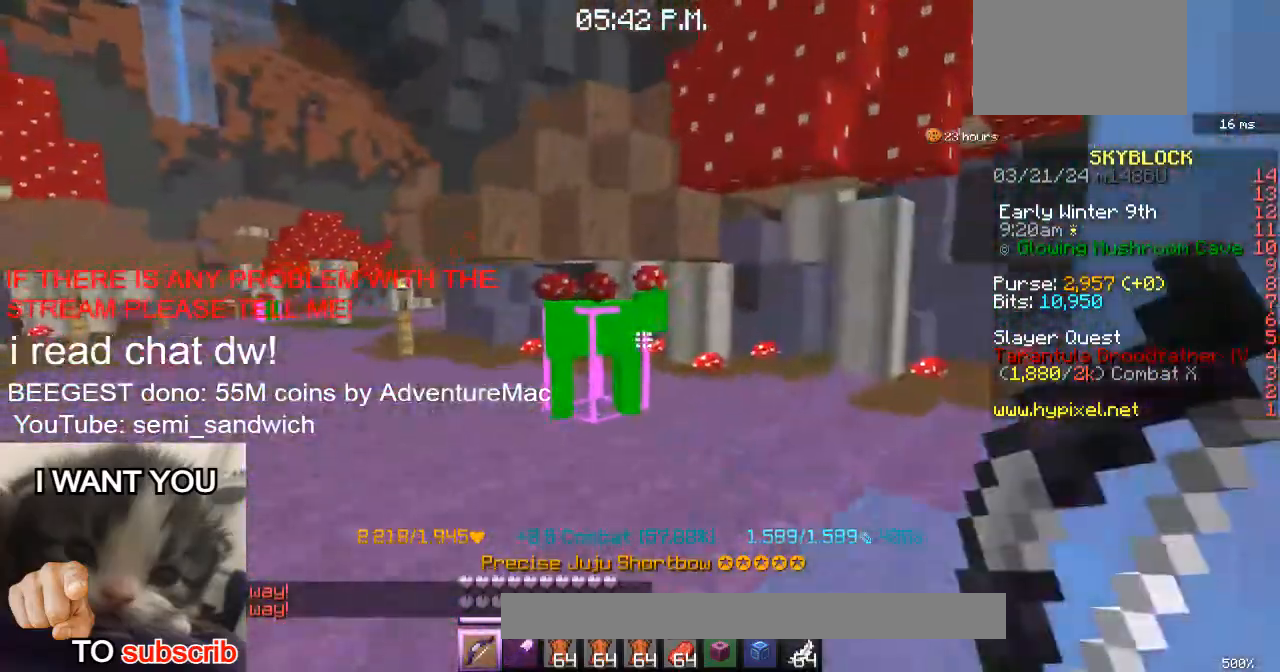
{"keys": ["w"], "events": [[134, "w", "down"]]}
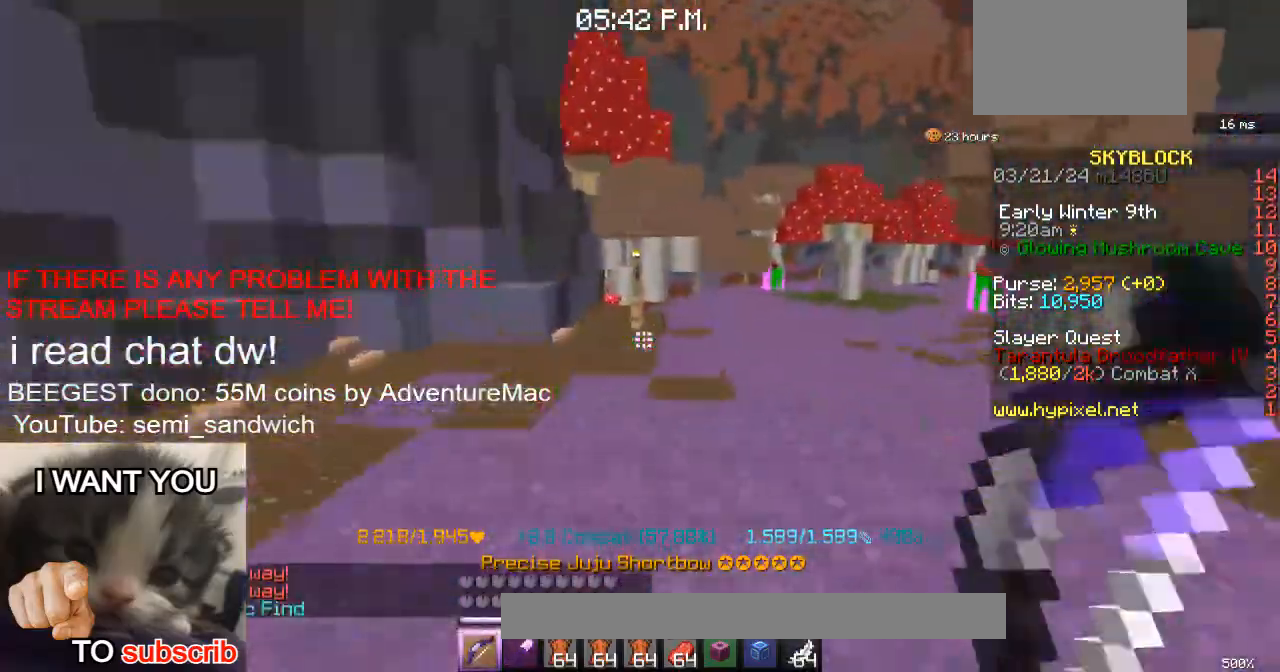
{"keys": ["w"], "events": []}
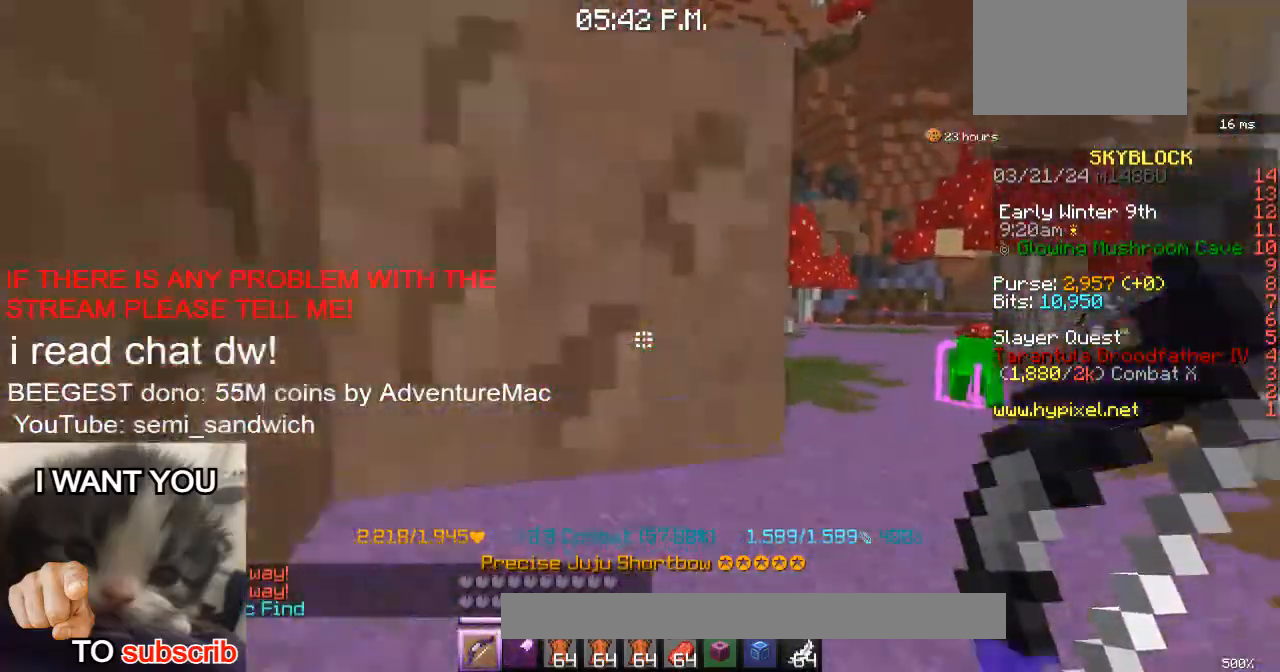
{"keys": ["w"], "events": [[150, "1", "down"], [301, "1", "up"]]}
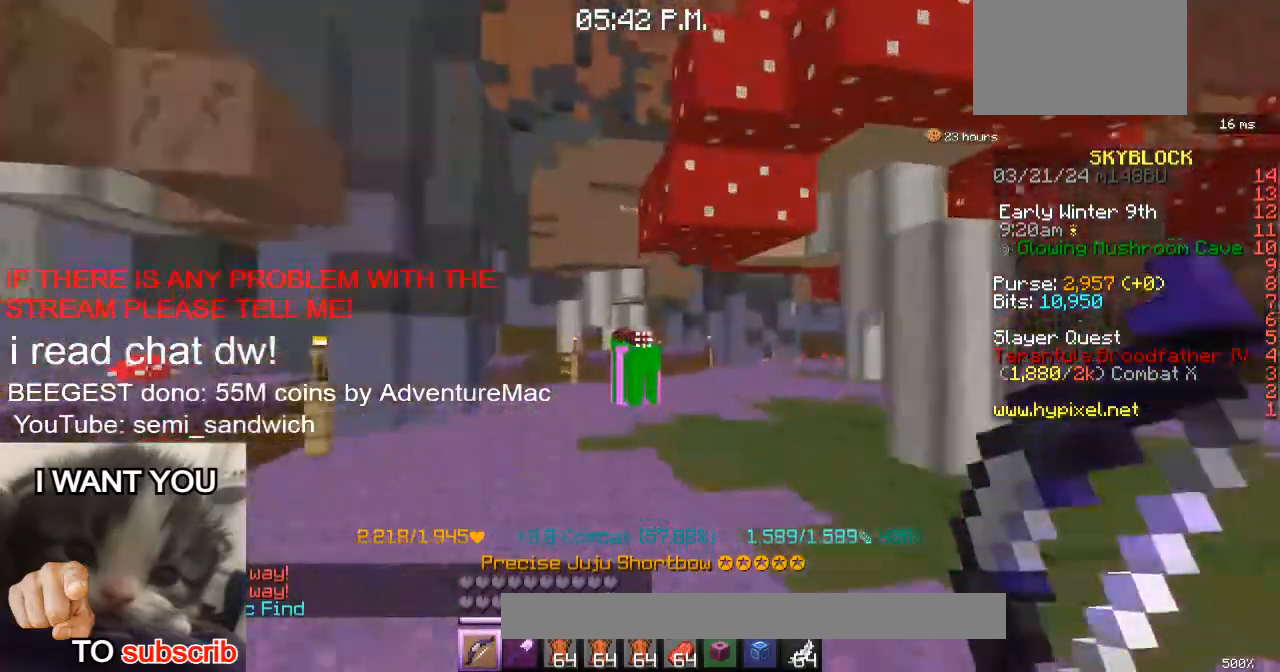
{"keys": ["w"], "events": [[83, "d", "down"], [117, "w", "up"], [167, "s", "down"], [367, "s", "up"], [400, "d", "up"], [500, "w", "down"]]}
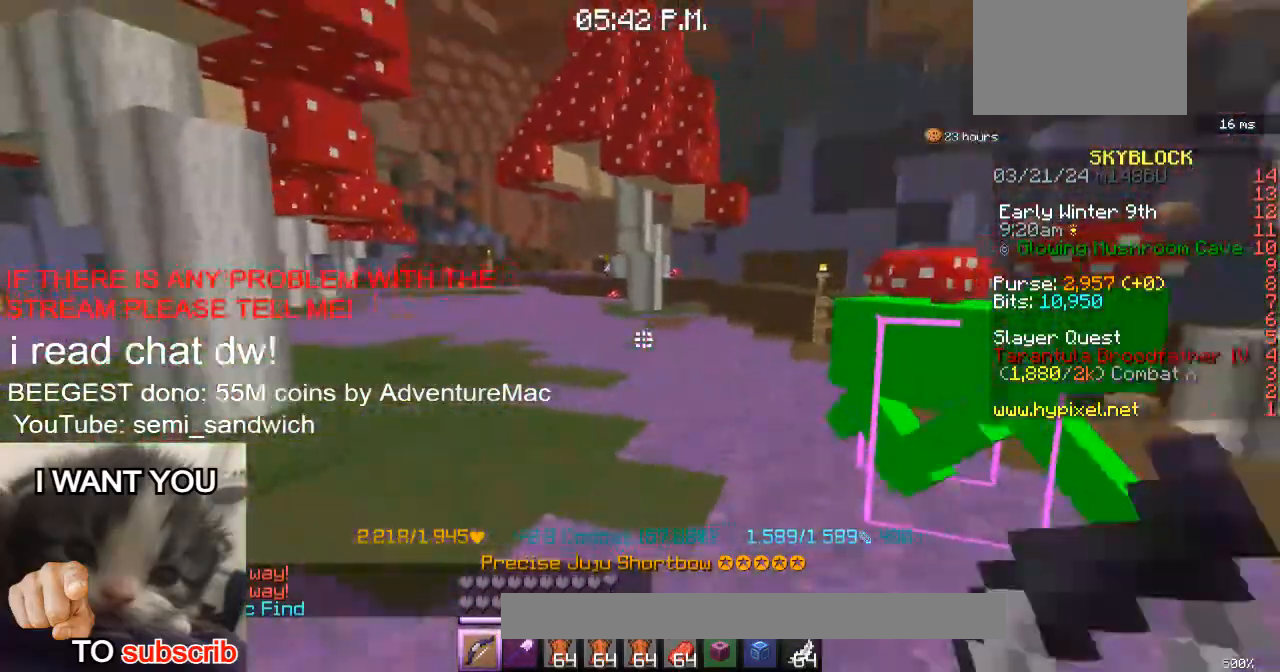
{"keys": [], "events": [[201, "w", "up"]]}
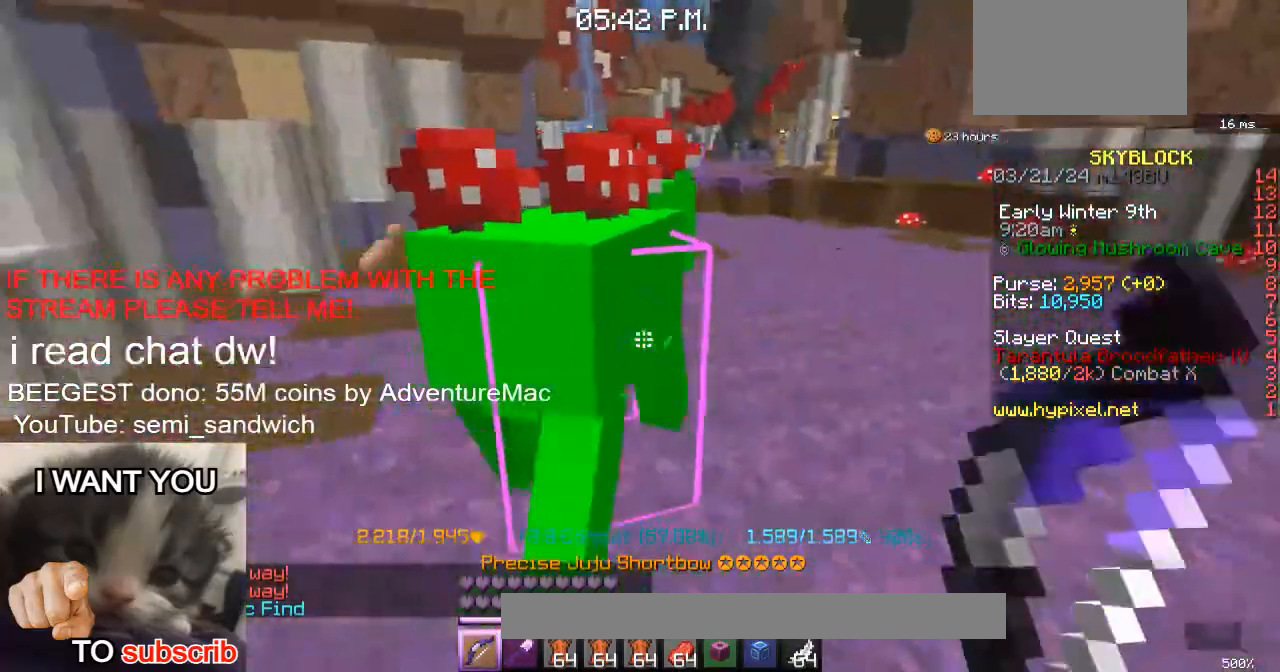
{"keys": [], "events": []}
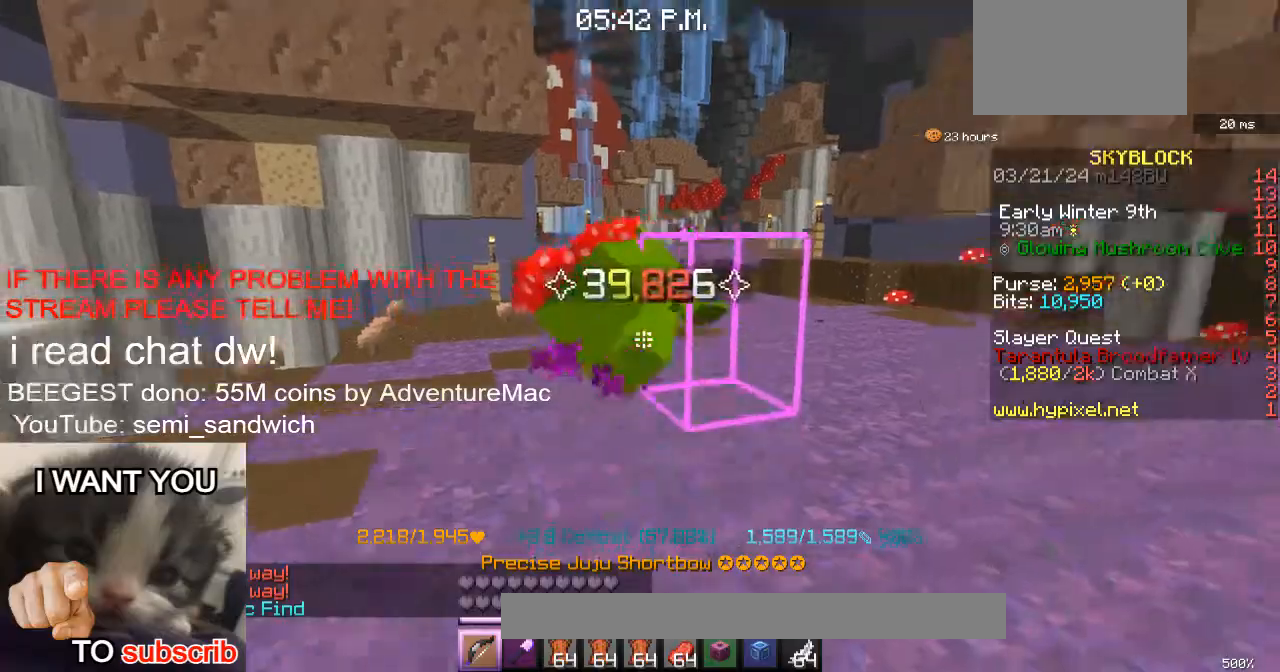
{"keys": [], "events": []}
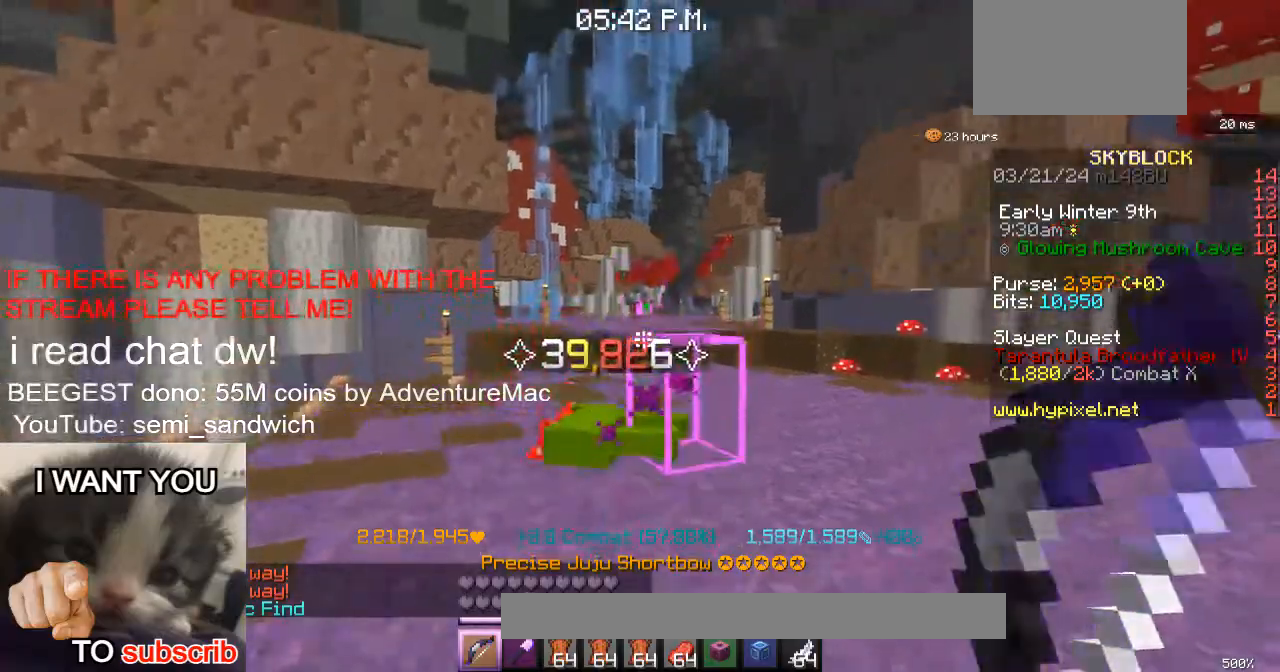
{"keys": ["w"], "events": [[317, "w", "down"]]}
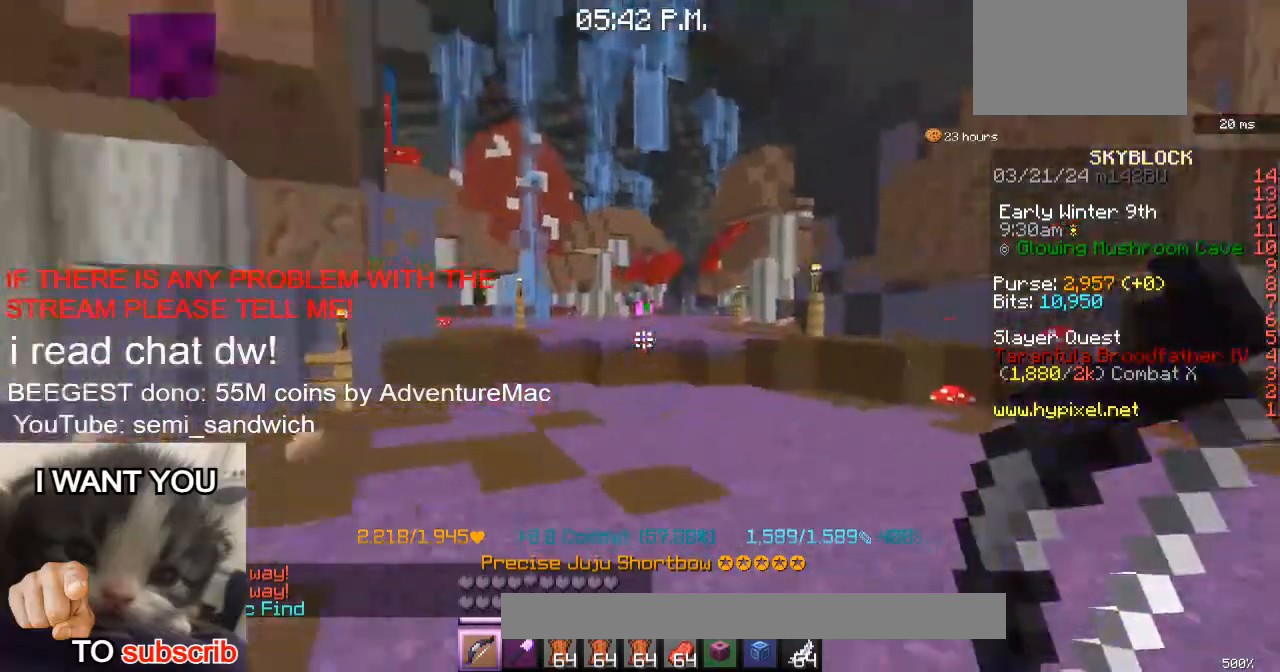
{"keys": ["w"], "events": [[67, "2", "down"], [267, "2", "up"]]}
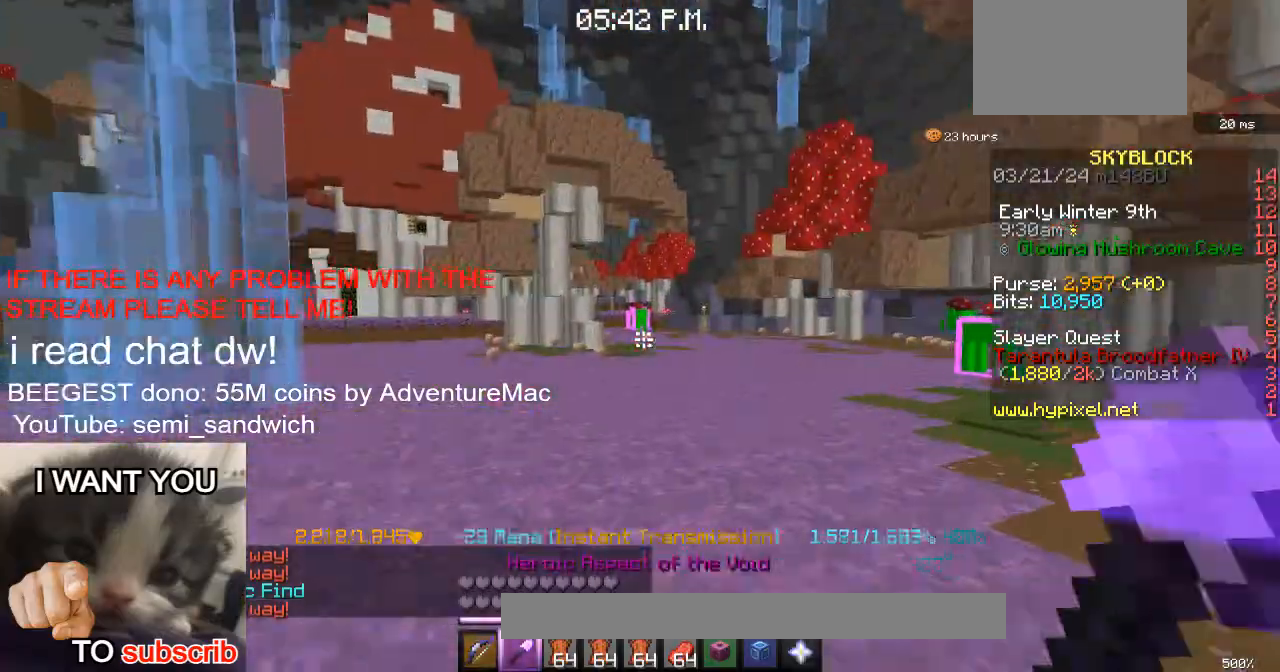
{"keys": ["w"], "events": [[50, "1", "down"], [200, "1", "up"]]}
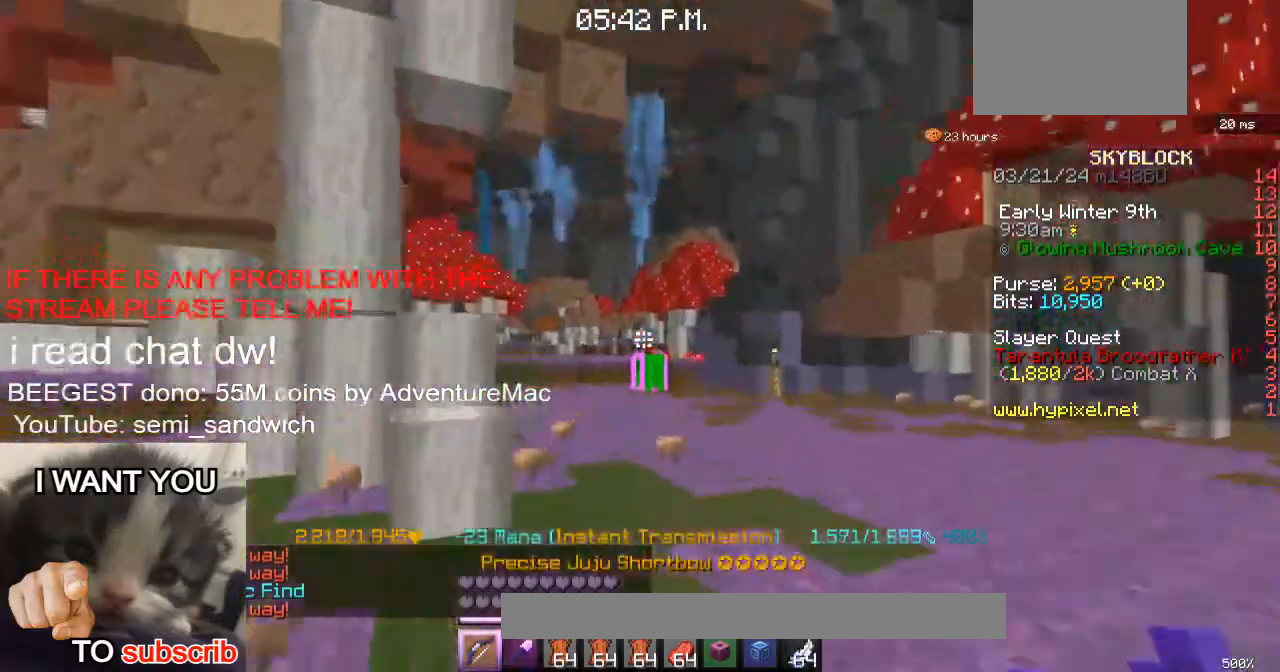
{"keys": ["w"], "events": [[100, "w", "up"], [134, "d", "down"], [134, "s", "down"], [334, "s", "up"], [484, "d", "up"], [501, "w", "down"]]}
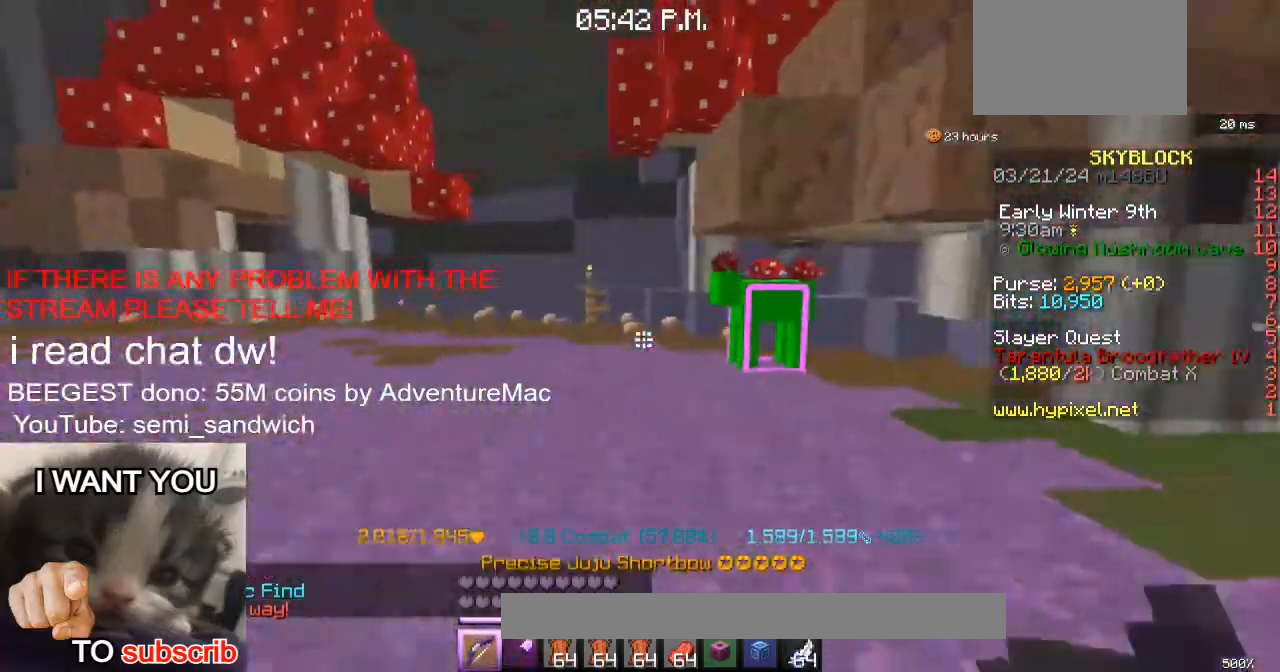
{"keys": [], "events": [[250, "w", "up"]]}